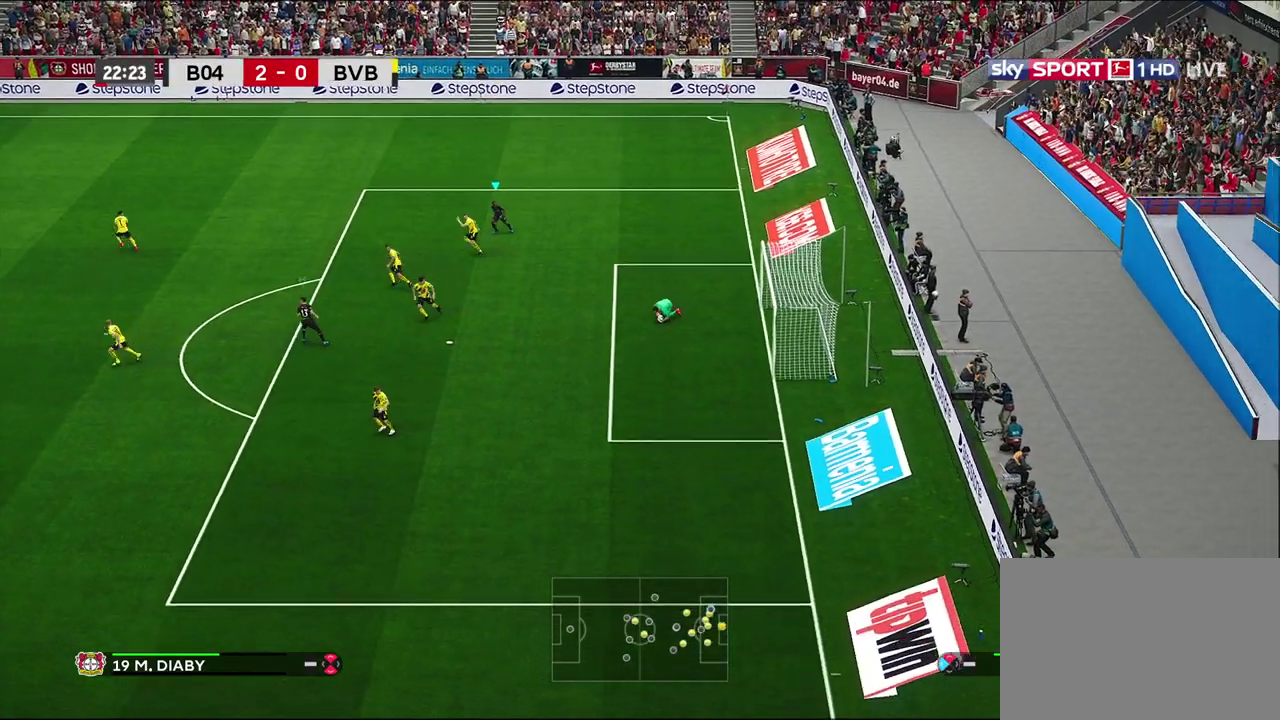
Gameplay with a controller (PlayStation layout); each line is a JSON object with the inputs held at the frame after it (dt_ms = milliseconds from this image to that frame). "events" lists button and stick changes between this image and that frame as [ms after this image, input, new state], when the widget could be followed in between.
{"dt_ms": 600, "buttons": ["R1"], "left_stick": "left", "right_stick": "center", "events": [[33, "R1", "down"]]}
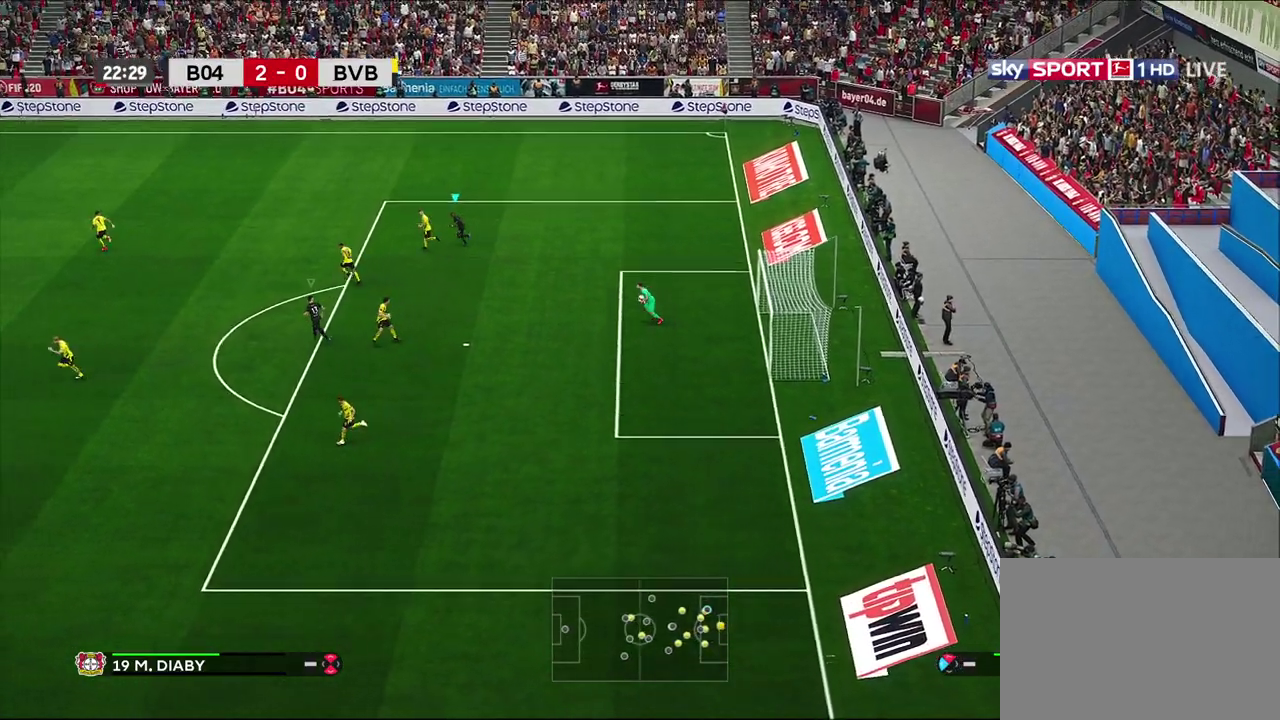
{"dt_ms": 600, "buttons": [], "left_stick": "left", "right_stick": "center", "events": [[383, "R1", "up"]]}
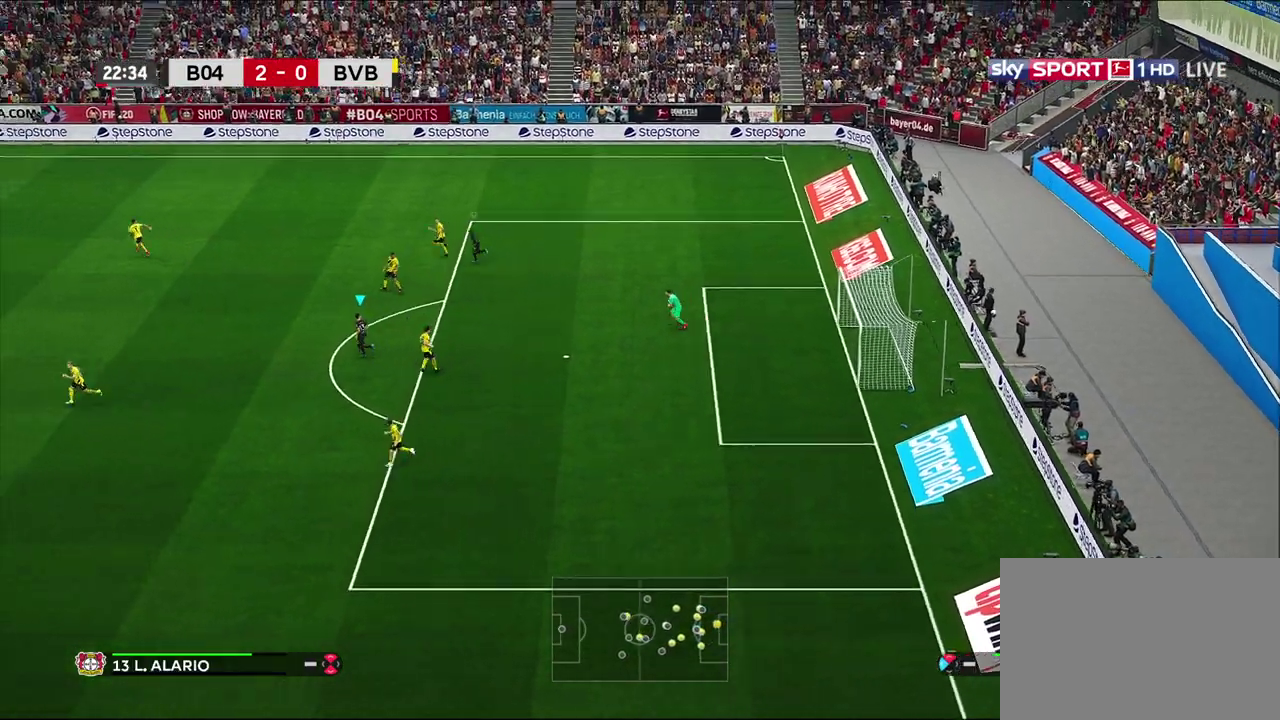
{"dt_ms": 300, "buttons": [], "left_stick": "left", "right_stick": "center", "events": []}
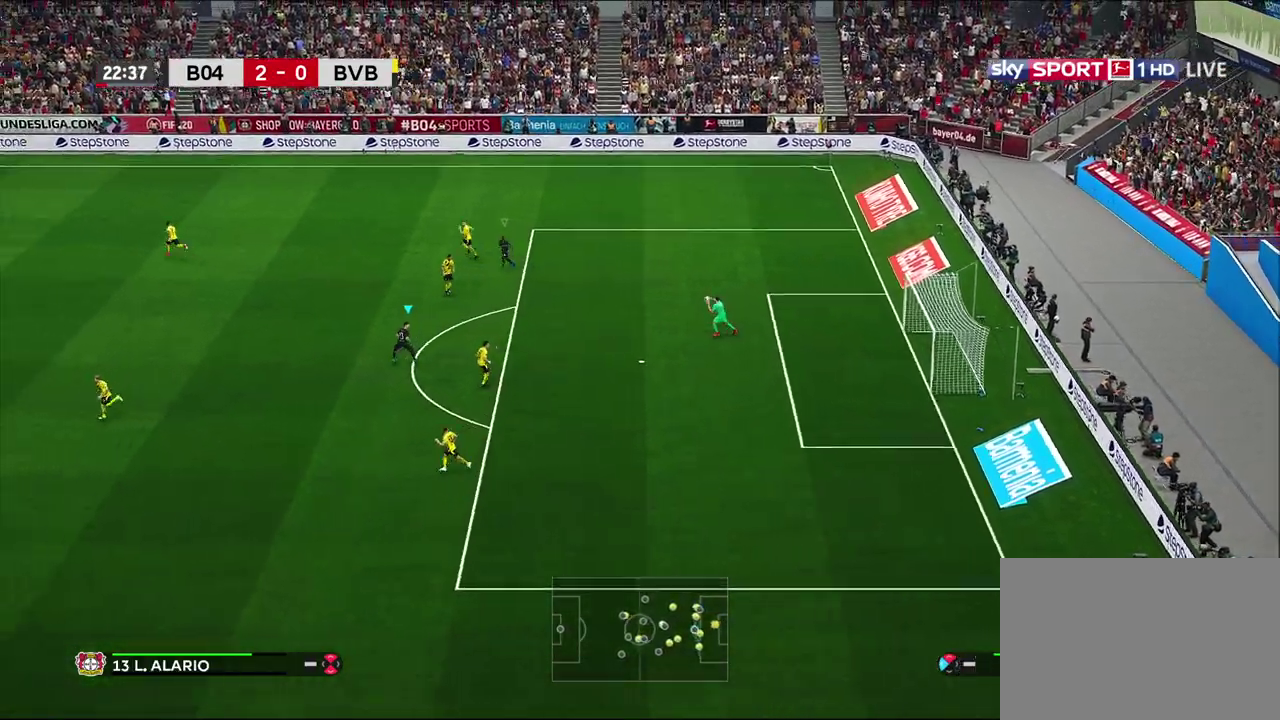
{"dt_ms": 300, "buttons": [], "left_stick": "left", "right_stick": "center", "events": []}
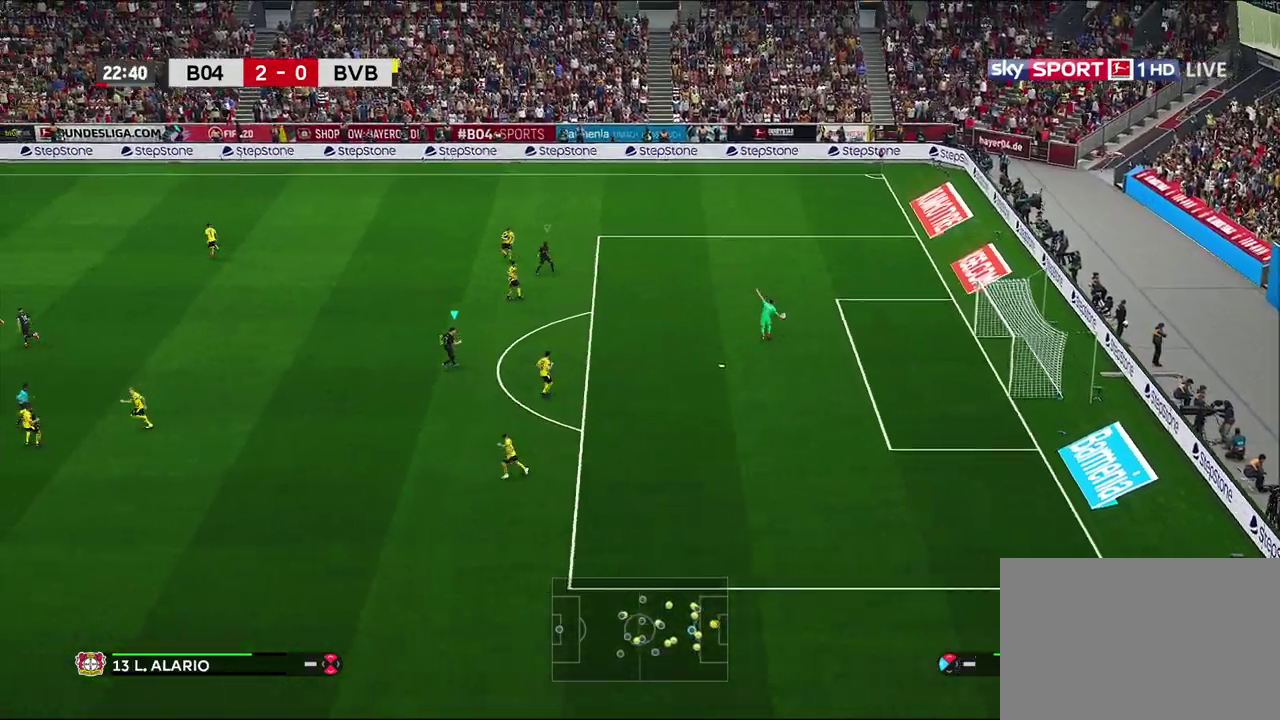
{"dt_ms": 500, "buttons": [], "left_stick": "center", "right_stick": "center", "events": [[500, "left_stick", "center"]]}
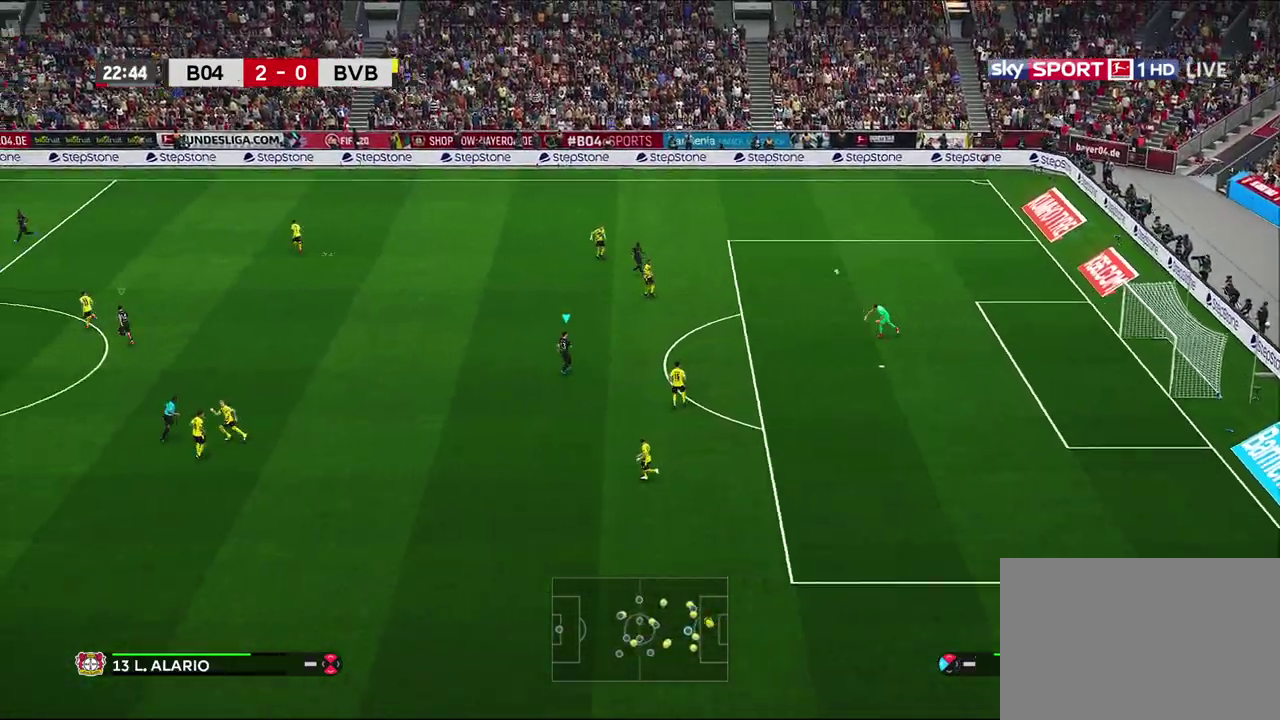
{"dt_ms": 600, "buttons": ["R1"], "left_stick": "up-right", "right_stick": "center", "events": [[400, "left_stick", "right"], [517, "R1", "down"], [550, "left_stick", "up-right"]]}
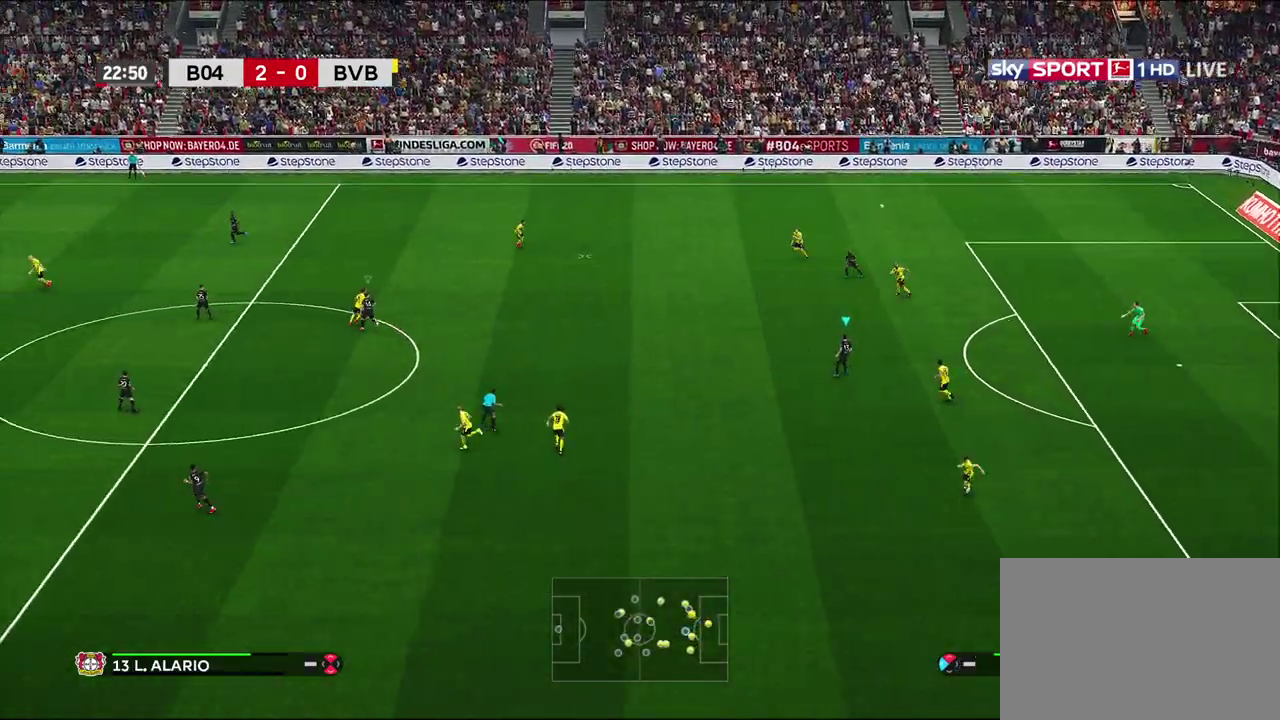
{"dt_ms": 700, "buttons": [], "left_stick": "up-right", "right_stick": "center", "events": [[150, "R1", "up"], [333, "L1", "down"], [450, "R1", "down"], [533, "L1", "up"], [700, "R1", "up"]]}
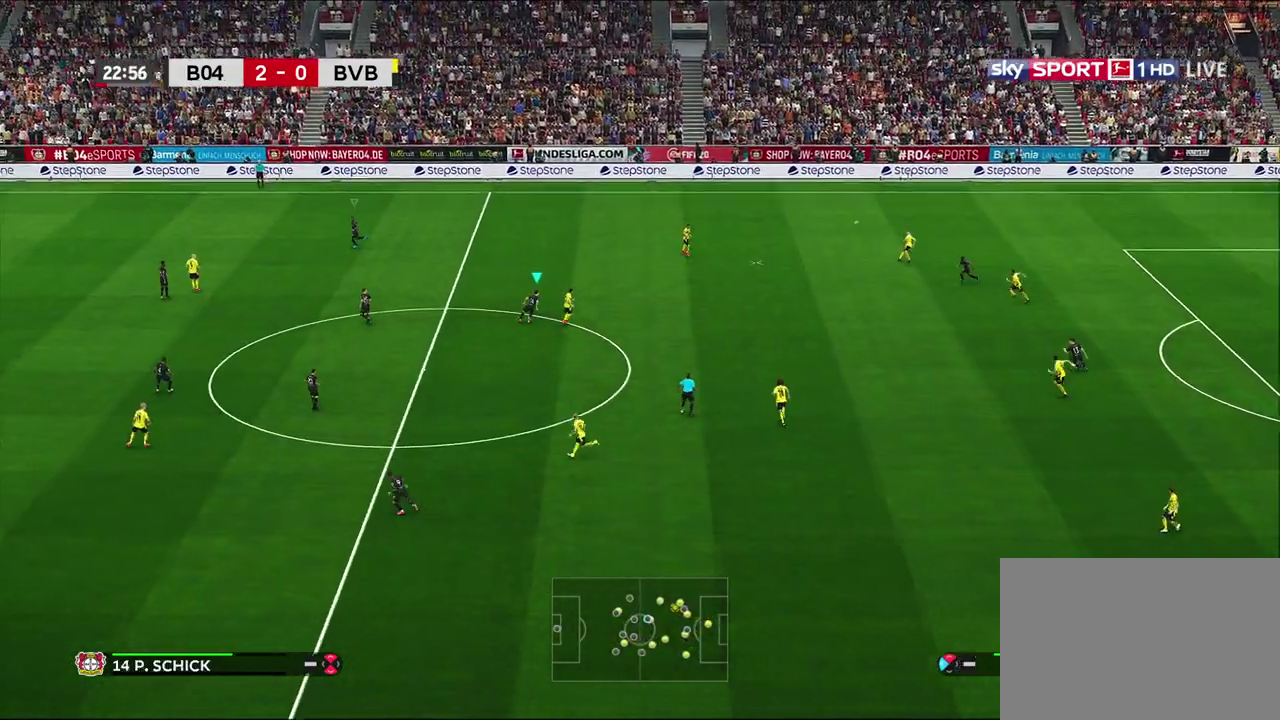
{"dt_ms": 400, "buttons": [], "left_stick": "up-right", "right_stick": "center", "events": []}
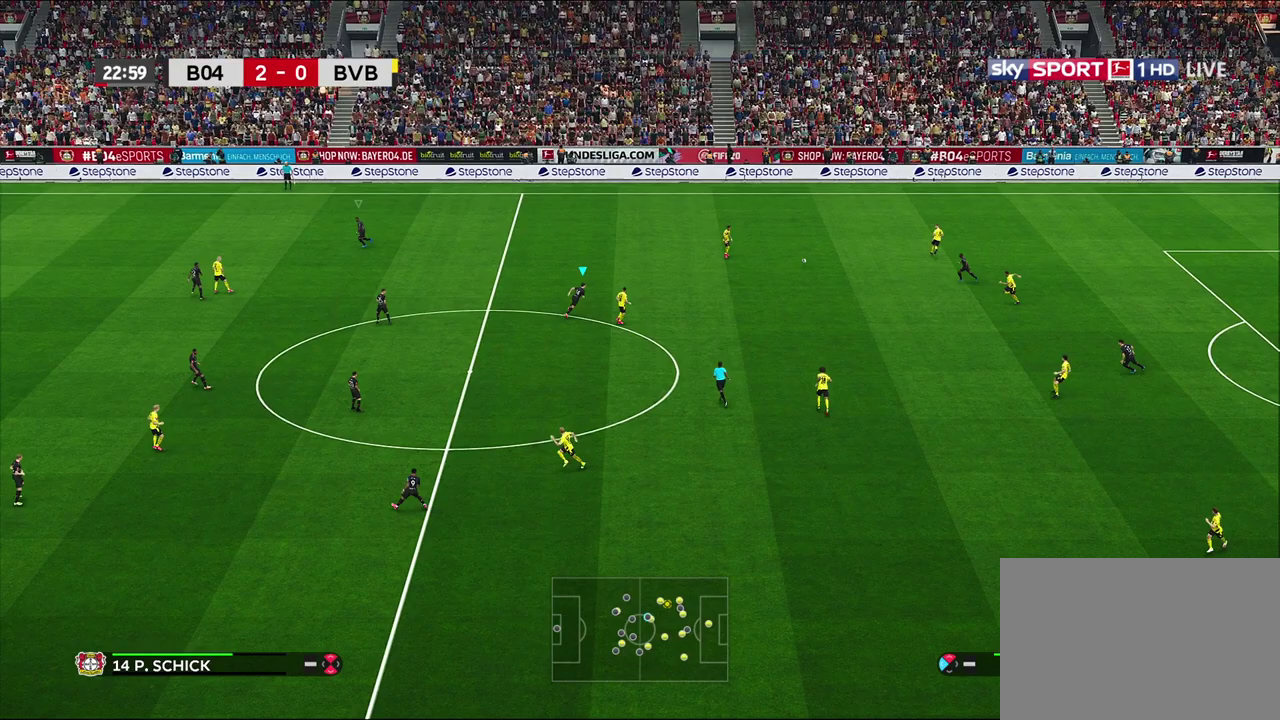
{"dt_ms": 500, "buttons": ["R1"], "left_stick": "up-right", "right_stick": "center", "events": [[333, "R1", "down"]]}
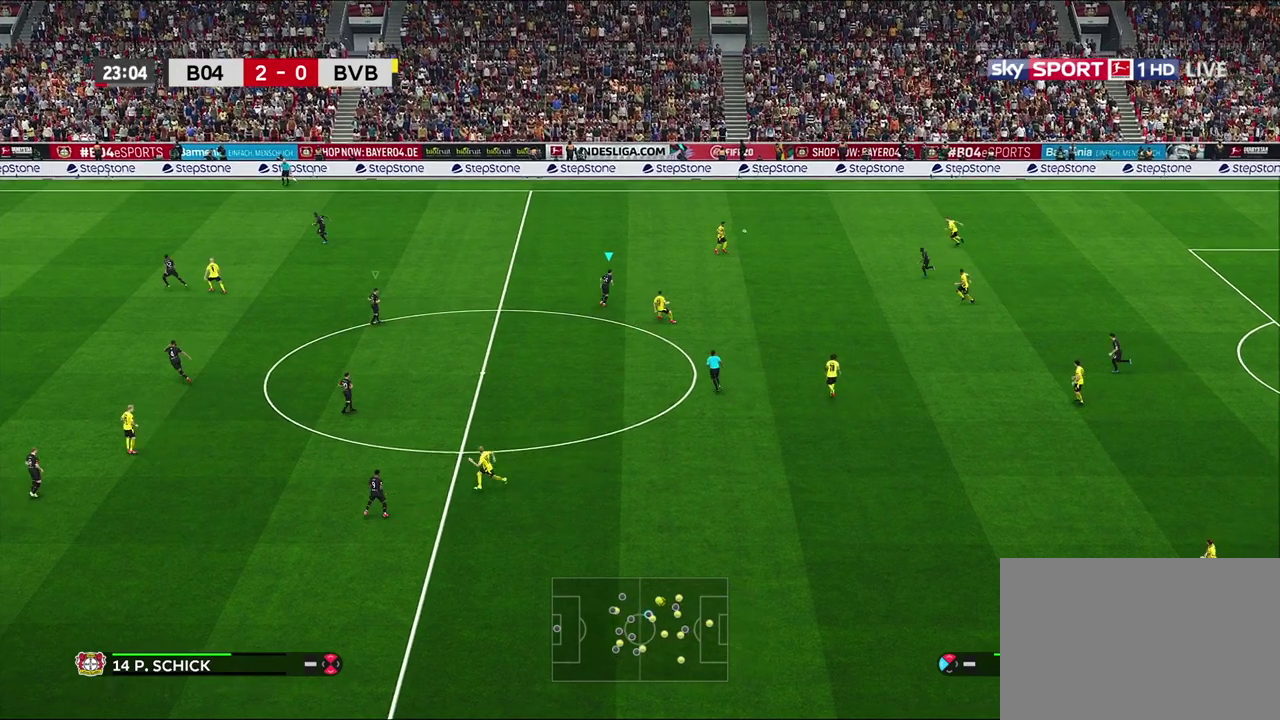
{"dt_ms": 300, "buttons": ["R1"], "left_stick": "up-right", "right_stick": "center", "events": []}
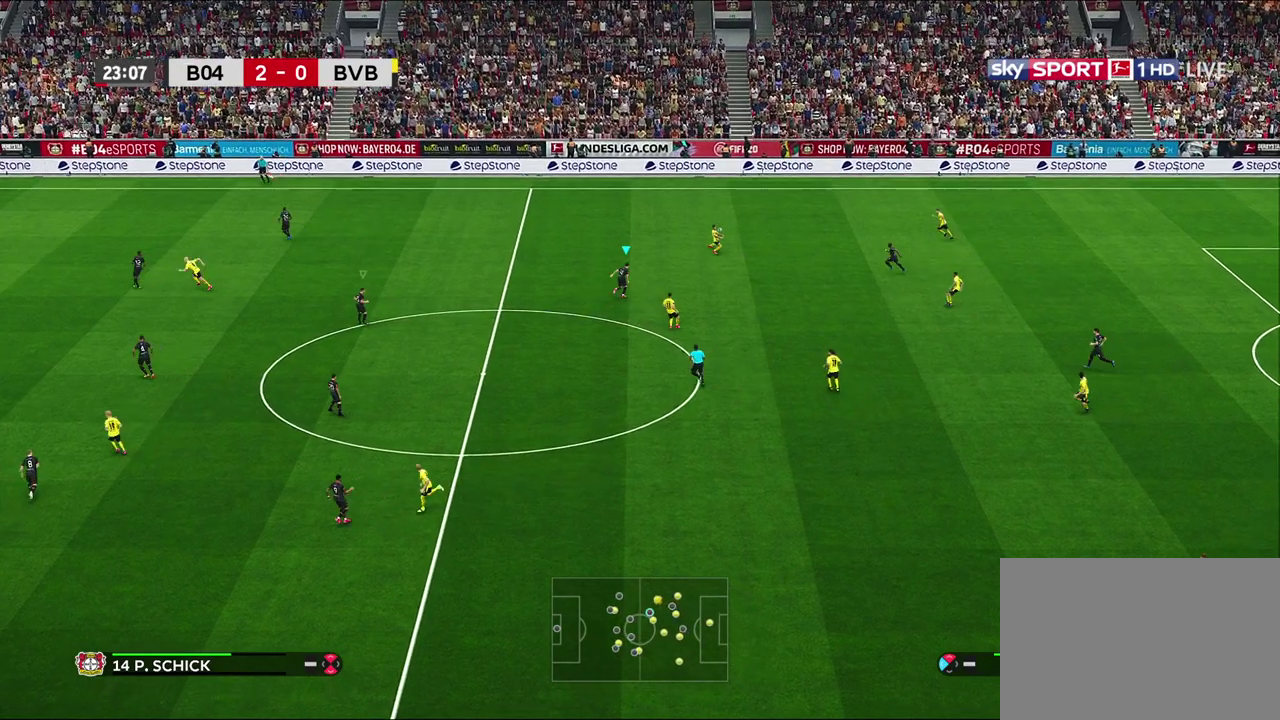
{"dt_ms": 800, "buttons": [], "left_stick": "center", "right_stick": "center", "events": [[17, "R1", "up"], [17, "left_stick", "up"], [100, "left_stick", "center"], [117, "START", "down"], [267, "START", "up"]]}
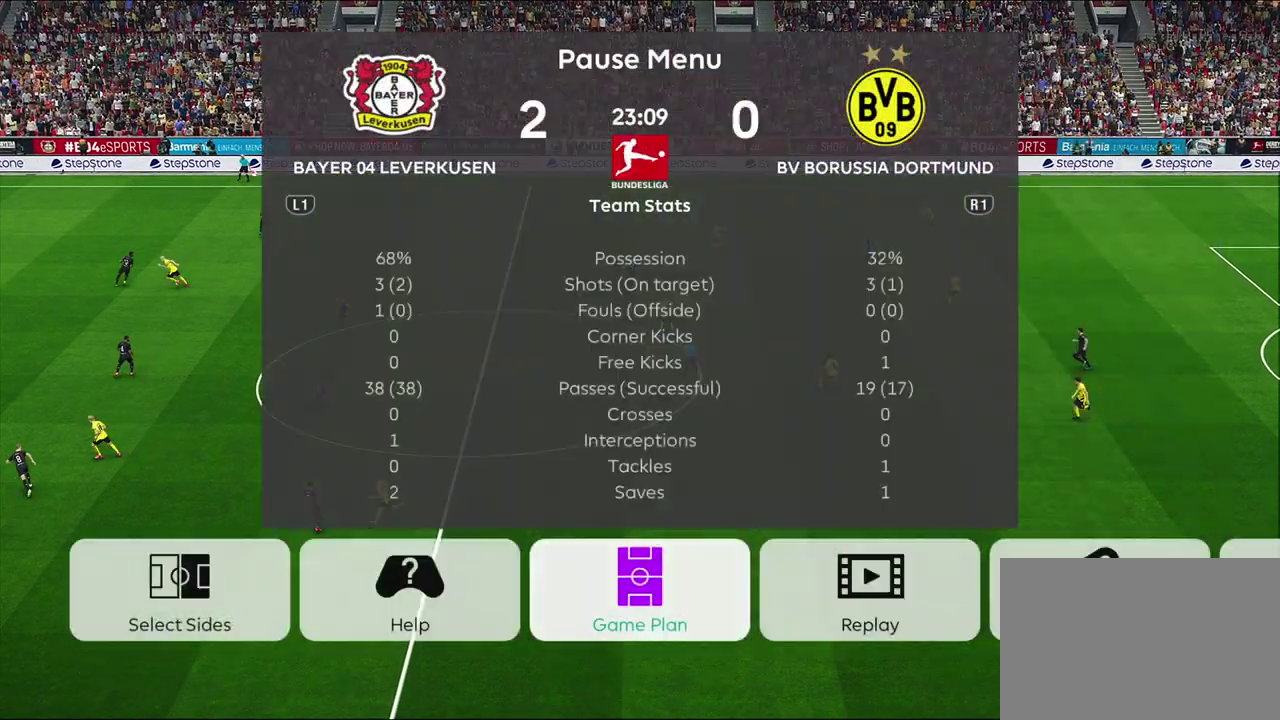
{"dt_ms": 400, "buttons": [], "left_stick": "center", "right_stick": "center", "events": [[67, "DPAD_RIGHT", "down"], [217, "CROSS", "down"], [233, "DPAD_RIGHT", "up"], [350, "CROSS", "up"]]}
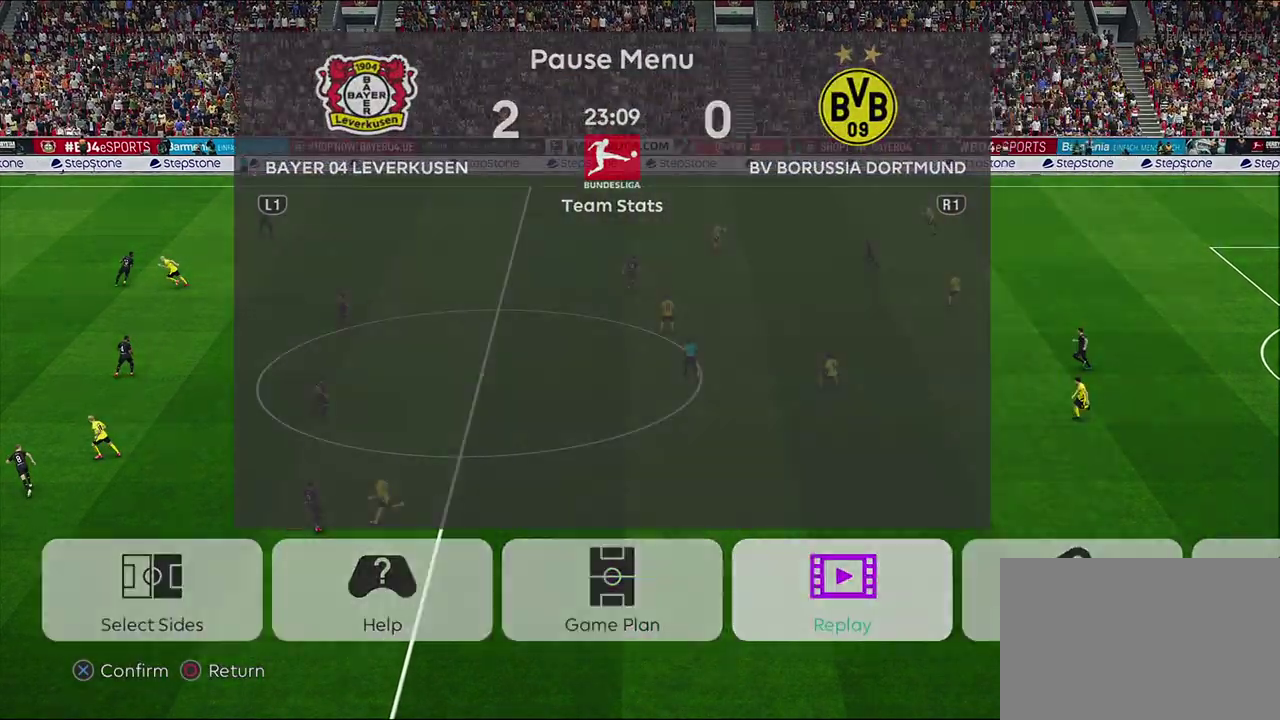
{"dt_ms": 500, "buttons": [], "left_stick": "center", "right_stick": "center", "events": []}
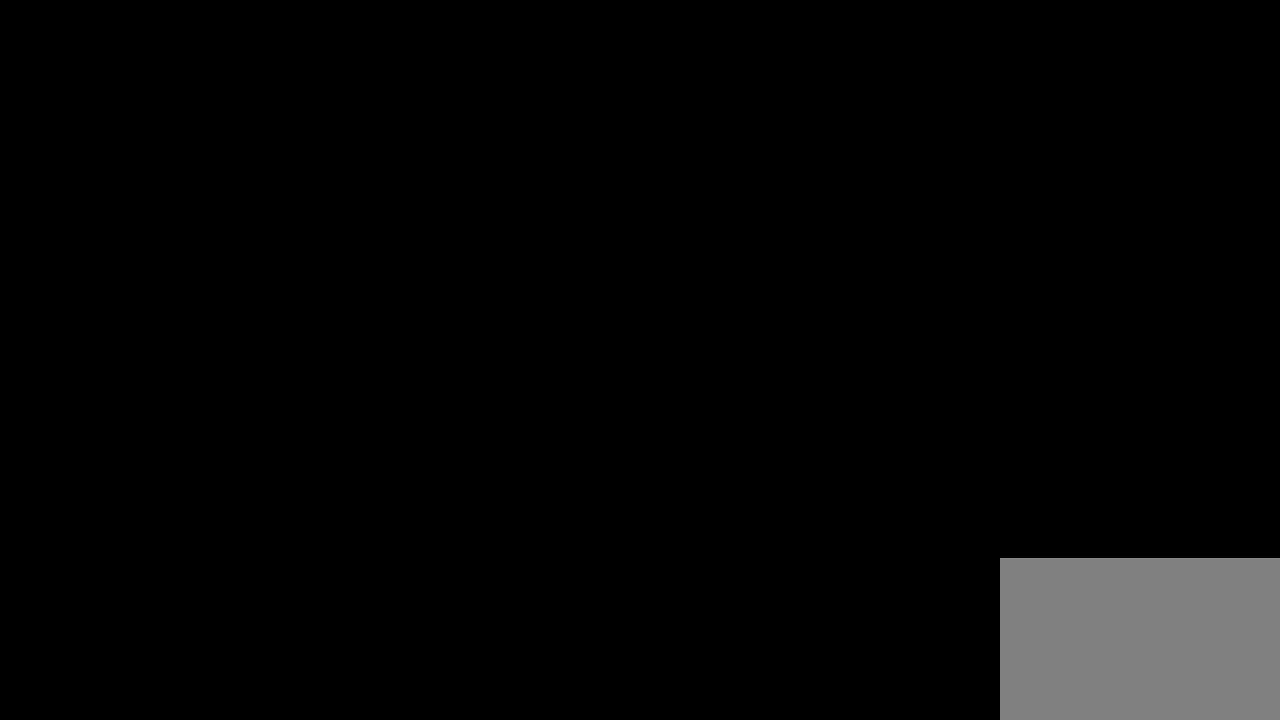
{"dt_ms": 500, "buttons": [], "left_stick": "center", "right_stick": "center", "events": []}
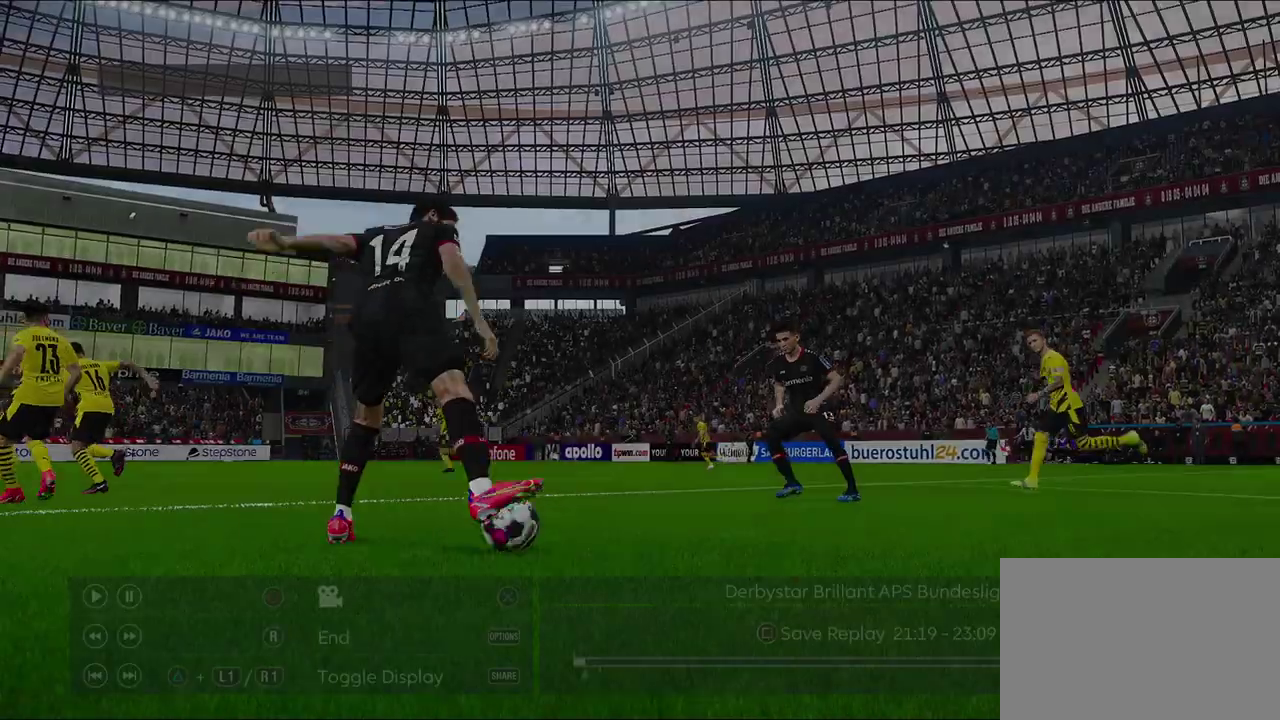
{"dt_ms": 500, "buttons": ["CROSS"], "left_stick": "center", "right_stick": "center", "events": [[117, "SELECT", "down"], [300, "SELECT", "up"], [467, "CROSS", "down"]]}
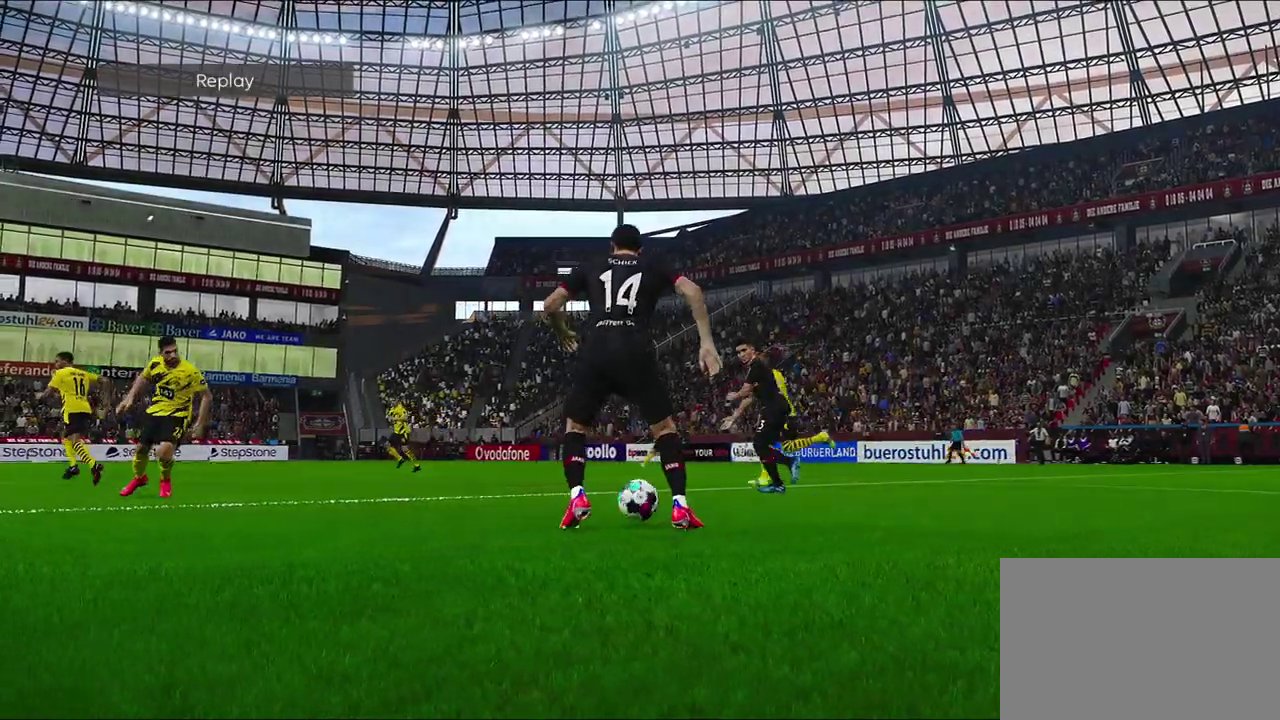
{"dt_ms": 500, "buttons": [], "left_stick": "center", "right_stick": "center", "events": [[83, "CROSS", "up"], [233, "CROSS", "down"], [333, "CROSS", "up"]]}
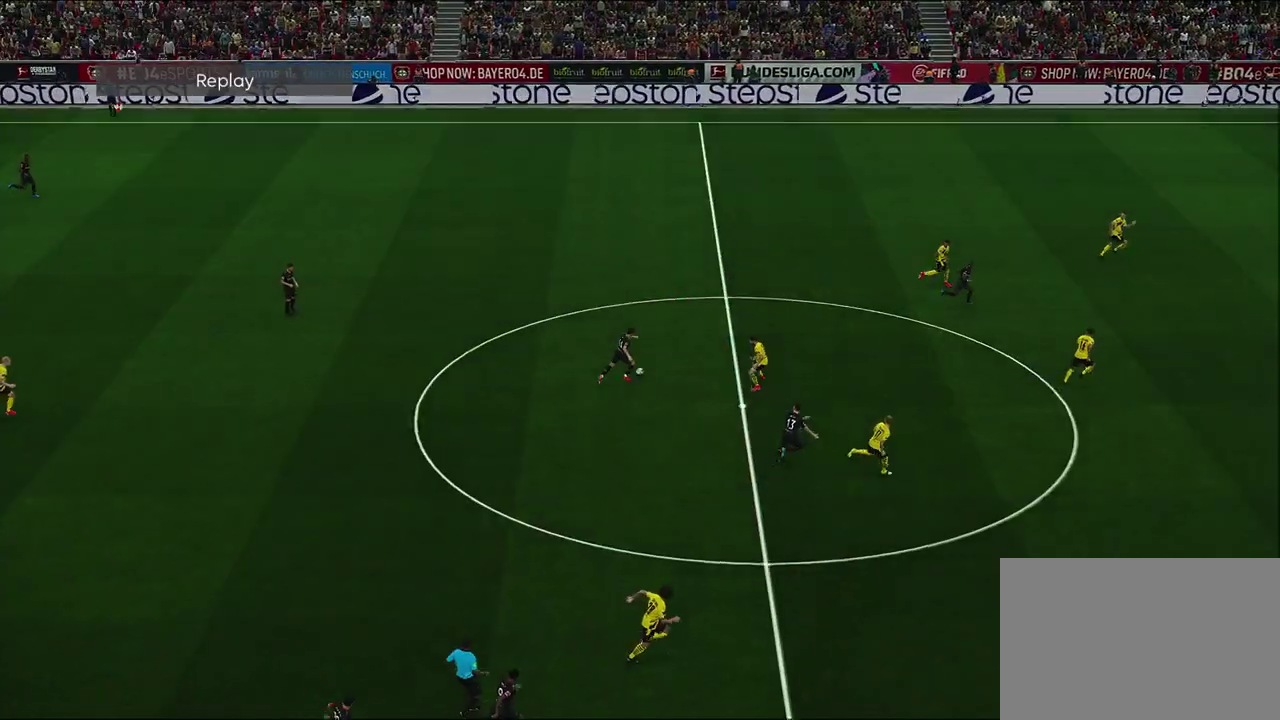
{"dt_ms": 500, "buttons": [], "left_stick": "center", "right_stick": "left", "events": [[117, "right_stick", "left"]]}
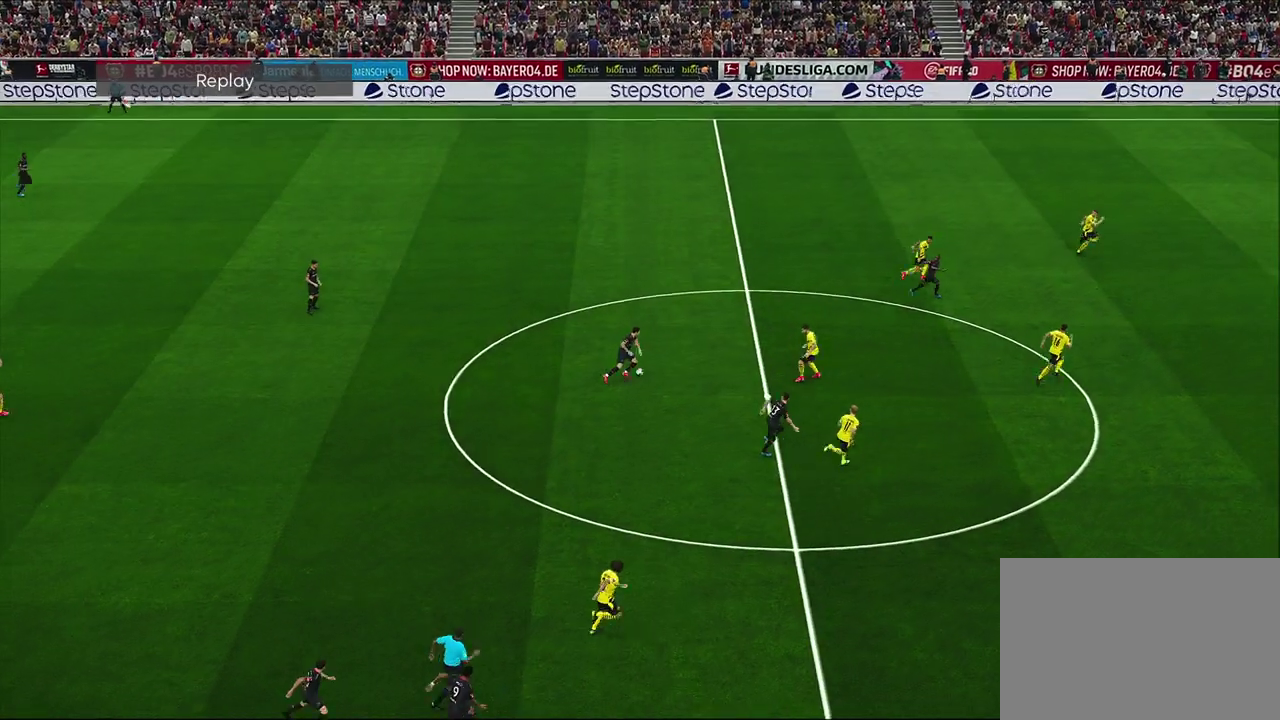
{"dt_ms": 500, "buttons": [], "left_stick": "center", "right_stick": "left", "events": []}
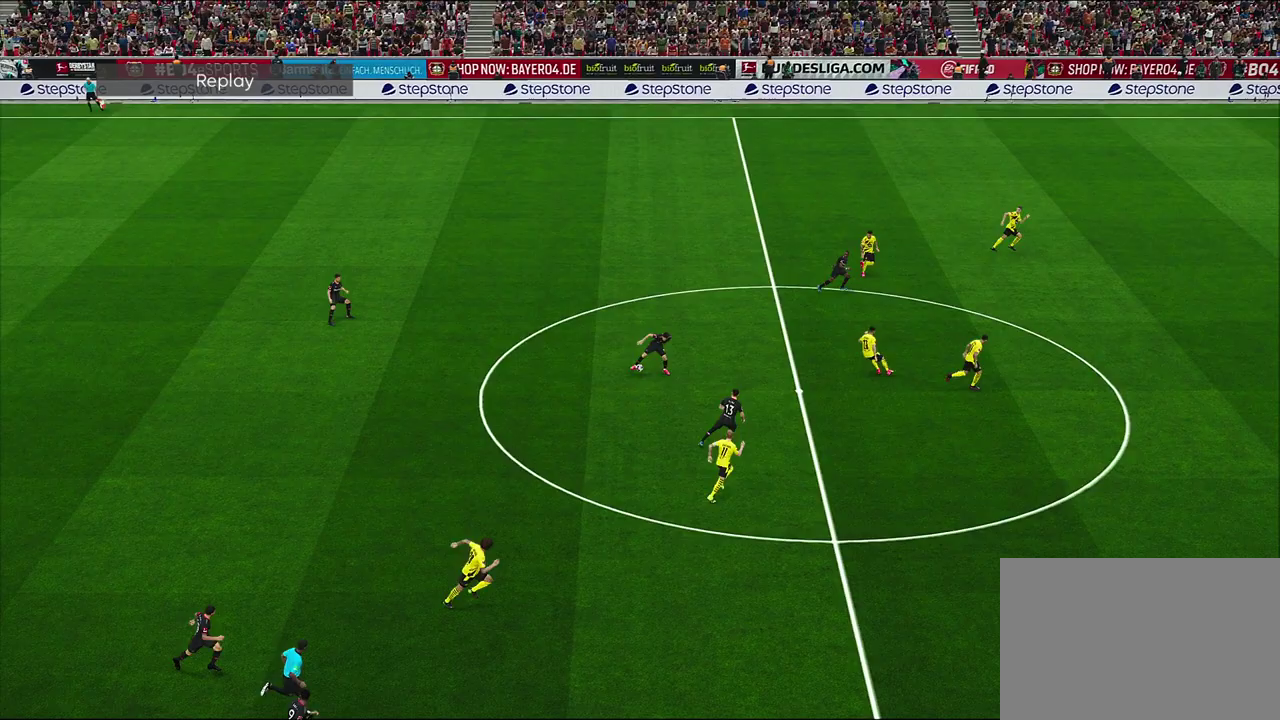
{"dt_ms": 500, "buttons": [], "left_stick": "center", "right_stick": "left", "events": []}
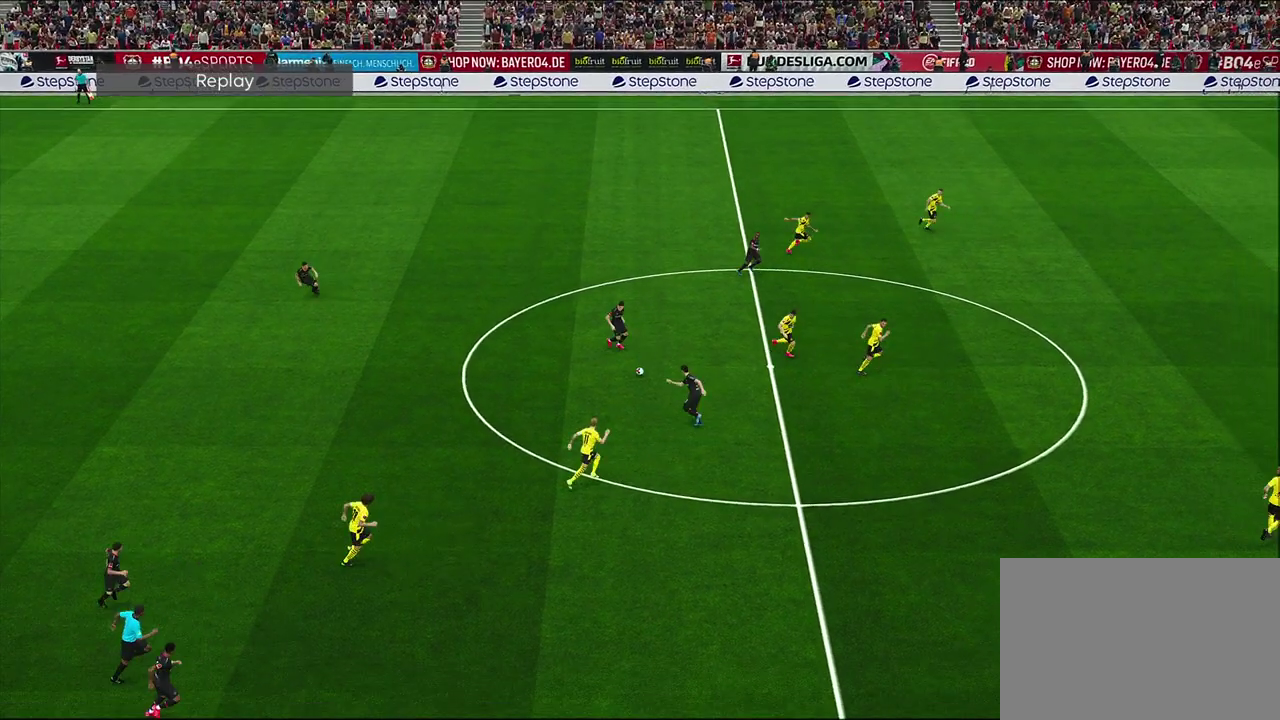
{"dt_ms": 300, "buttons": [], "left_stick": "center", "right_stick": "center", "events": [[283, "right_stick", "center"]]}
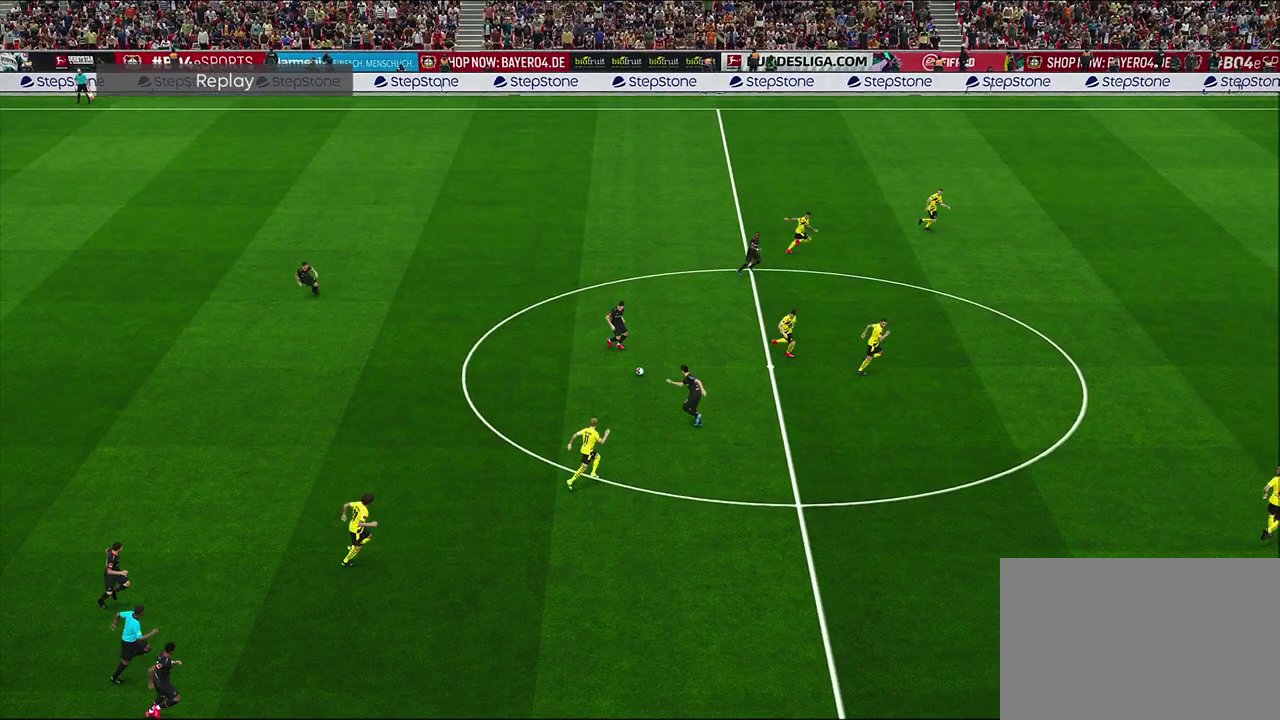
{"dt_ms": 700, "buttons": [], "left_stick": "center", "right_stick": "right", "events": [[50, "right_stick", "right"]]}
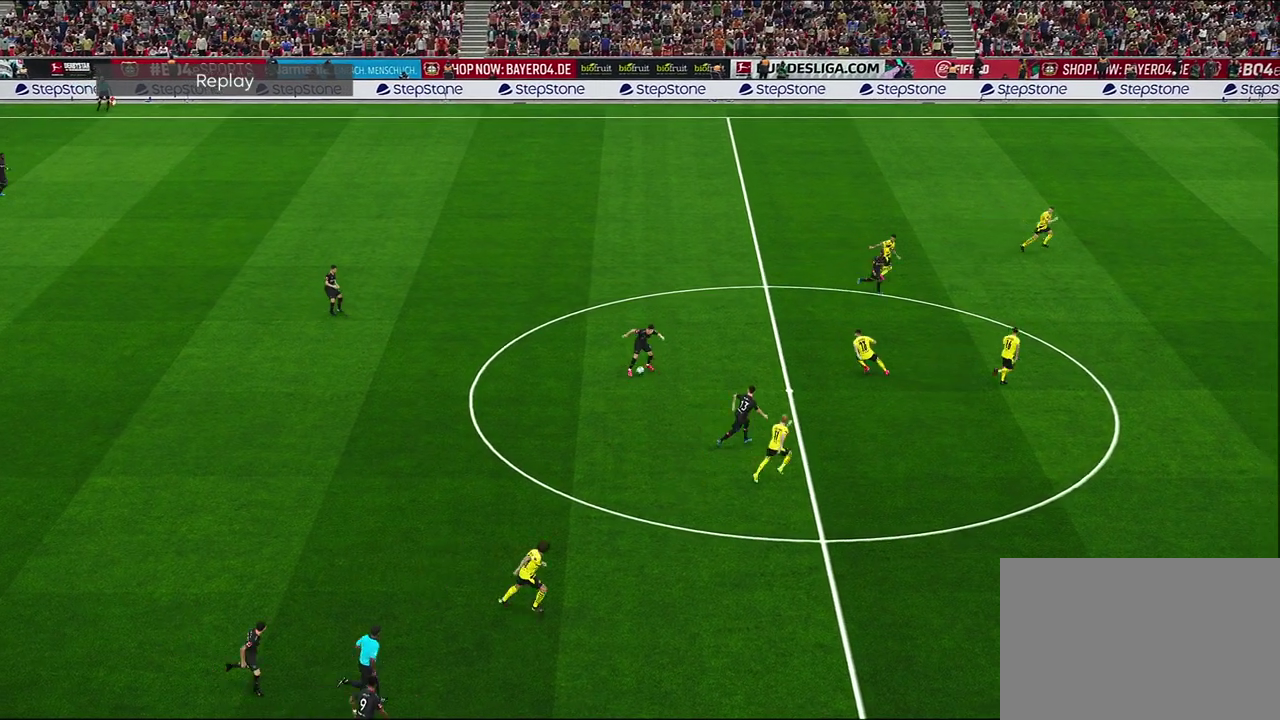
{"dt_ms": 500, "buttons": [], "left_stick": "center", "right_stick": "right", "events": []}
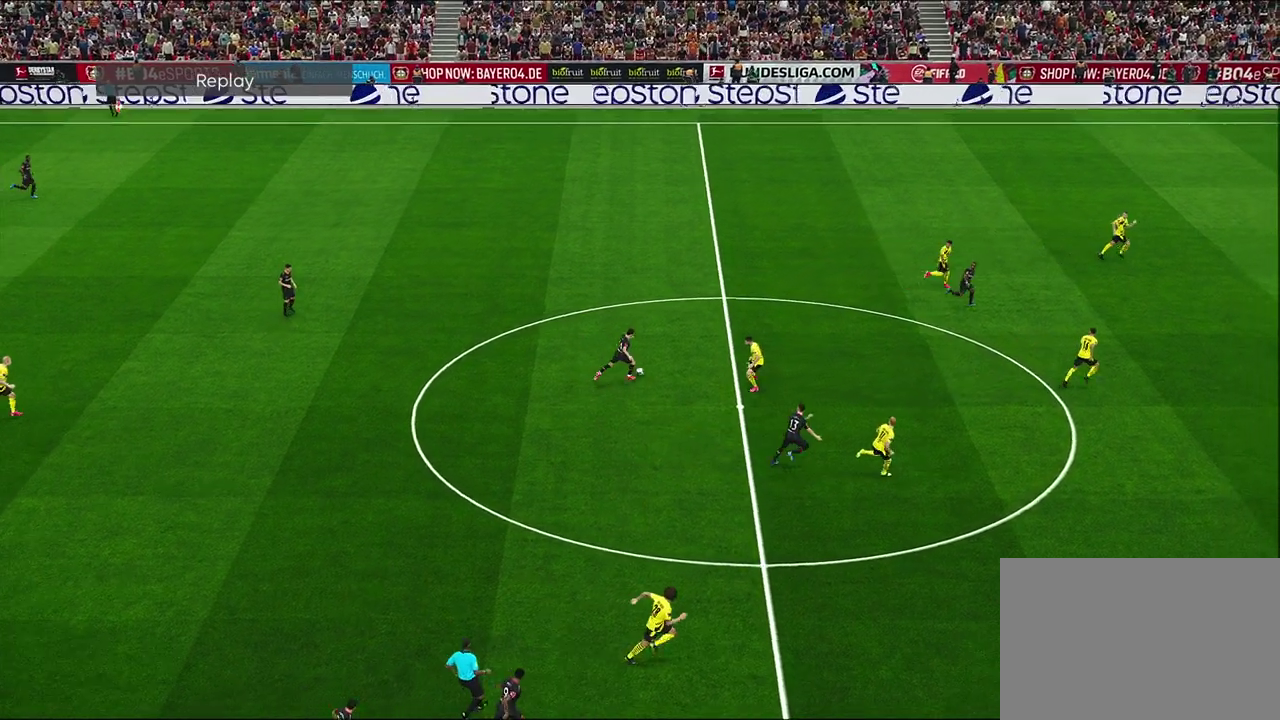
{"dt_ms": 500, "buttons": [], "left_stick": "center", "right_stick": "right", "events": []}
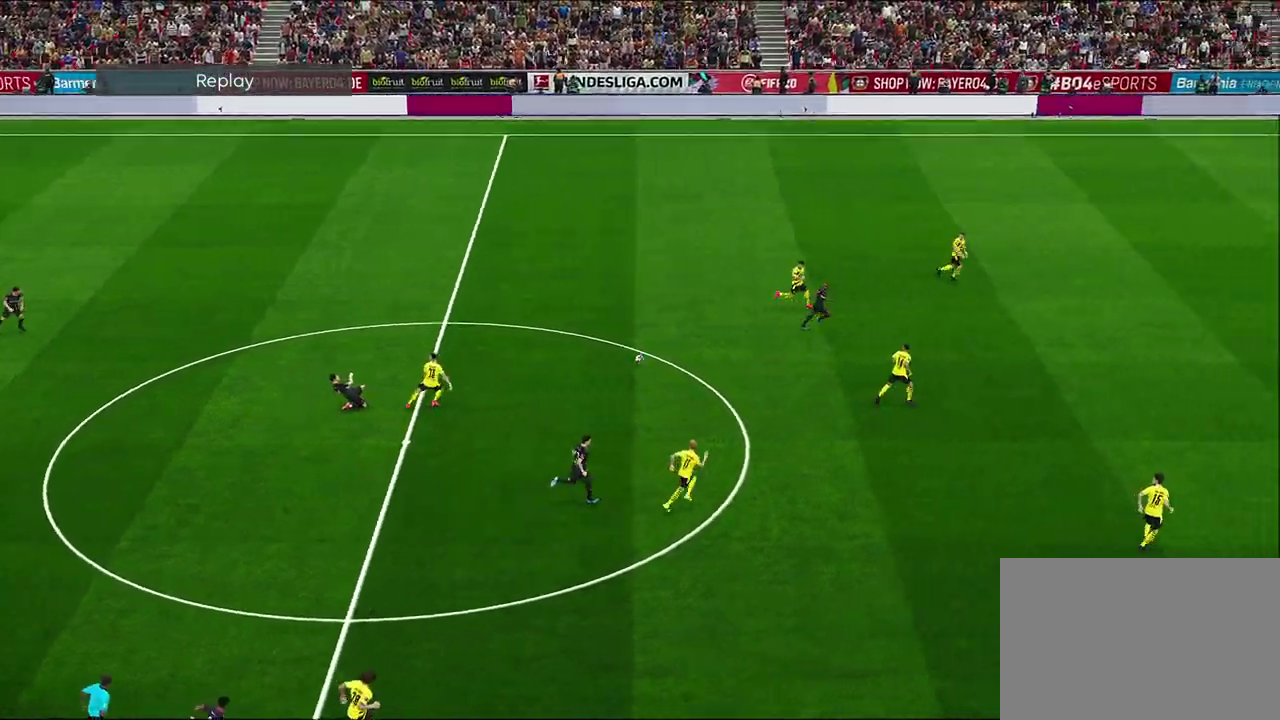
{"dt_ms": 500, "buttons": [], "left_stick": "center", "right_stick": "left", "events": [[300, "right_stick", "left"]]}
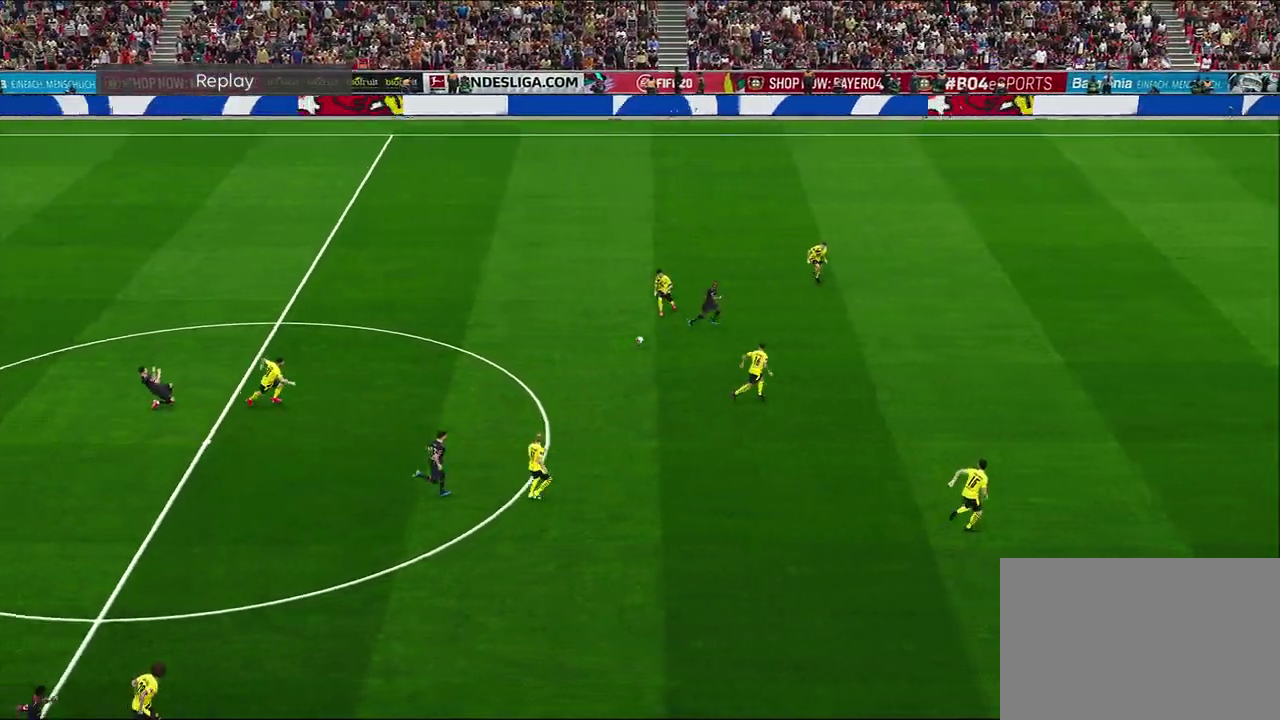
{"dt_ms": 500, "buttons": [], "left_stick": "center", "right_stick": "left", "events": []}
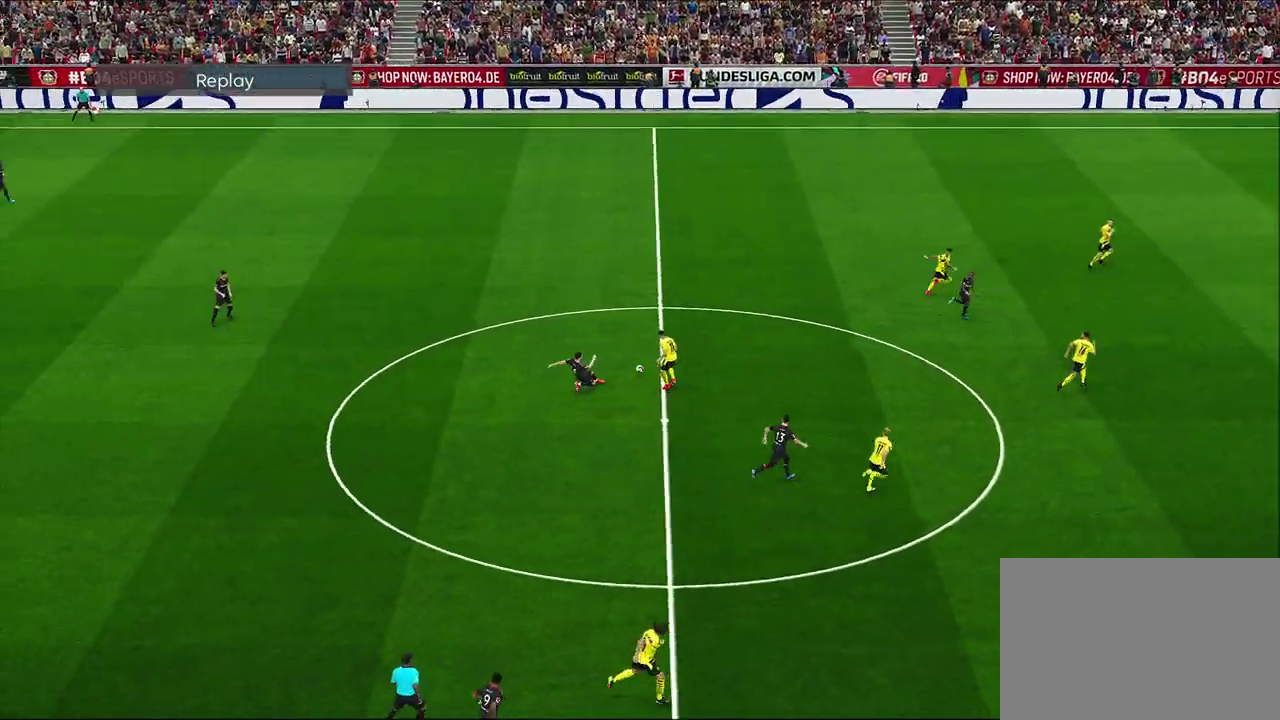
{"dt_ms": 500, "buttons": [], "left_stick": "center", "right_stick": "left", "events": []}
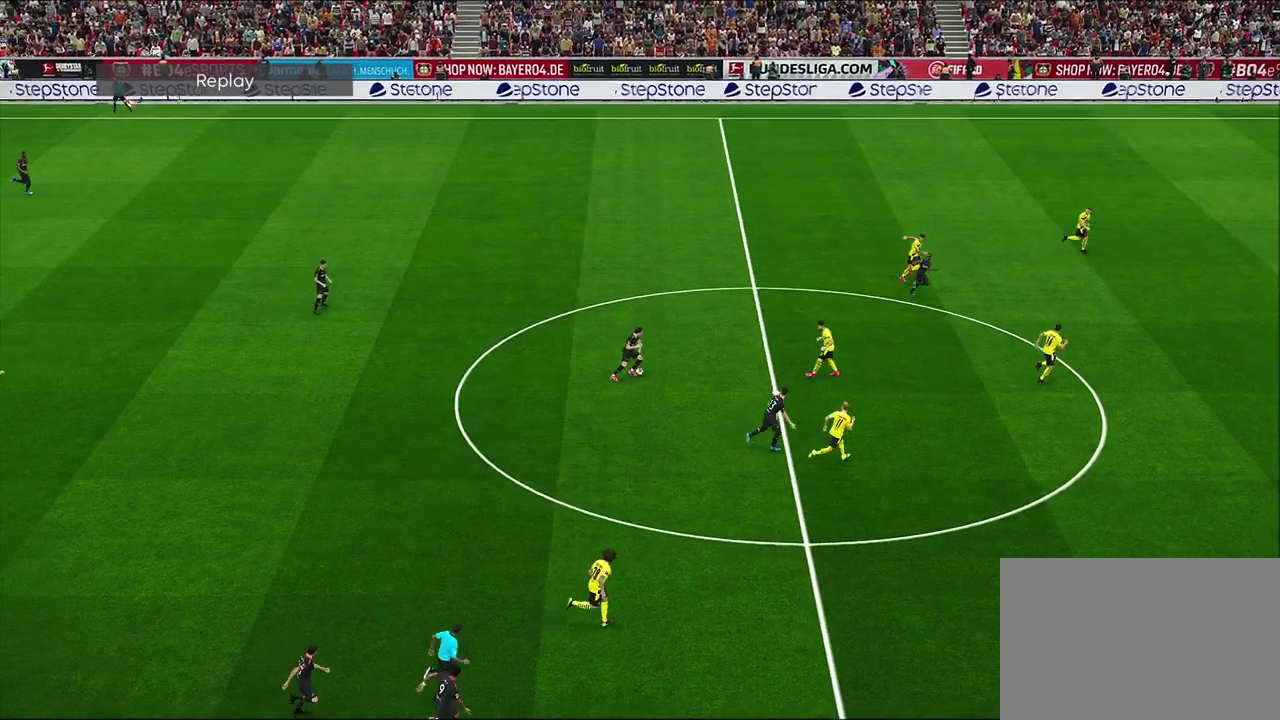
{"dt_ms": 500, "buttons": [], "left_stick": "center", "right_stick": "left", "events": []}
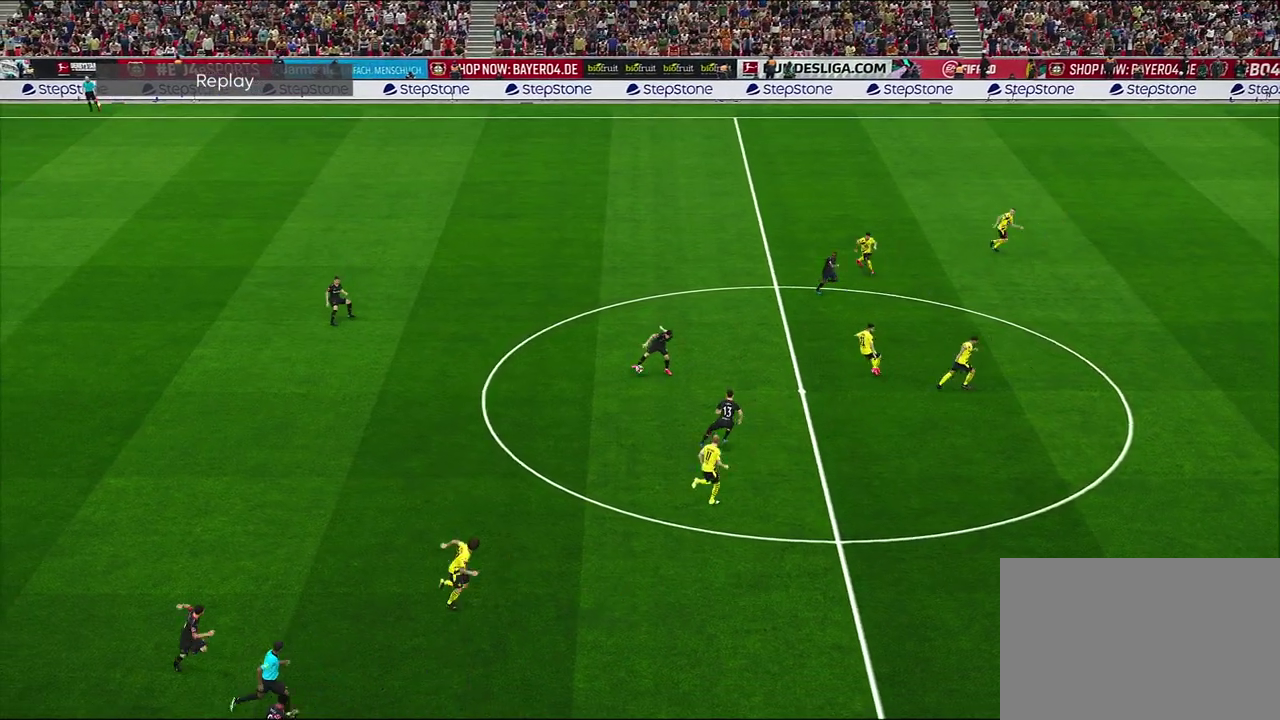
{"dt_ms": 500, "buttons": [], "left_stick": "center", "right_stick": "left", "events": []}